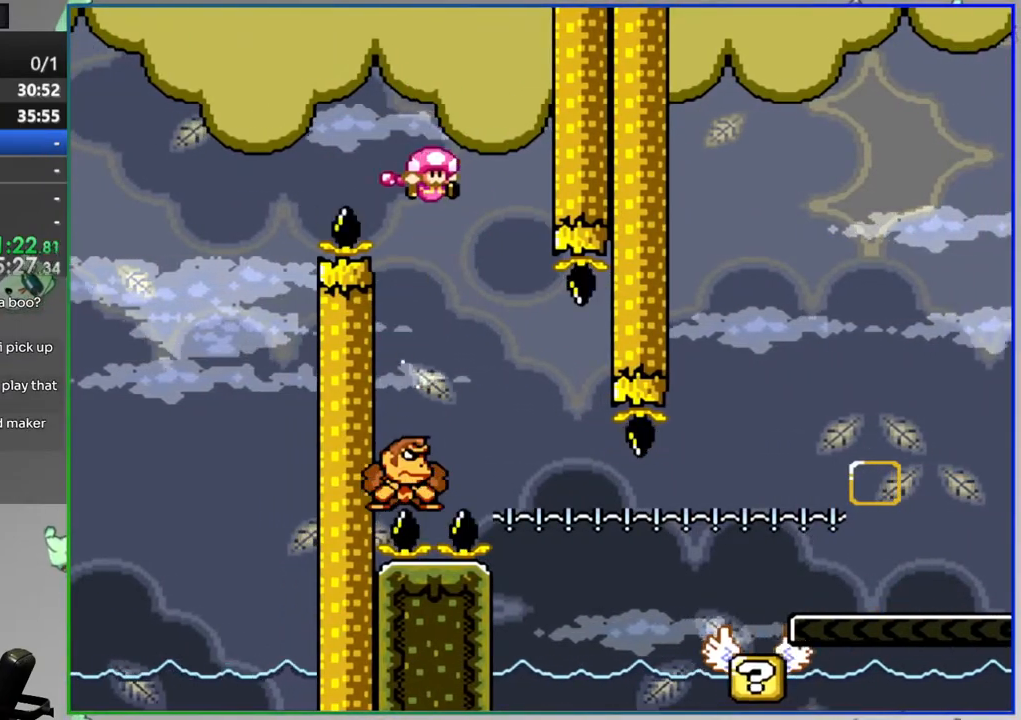
Gameplay with a controller (Nintendo layout); each line is a JSON object with the inputs held at the frame after it (dt_ms = milliseconds from this image to that frame). "events" lists button and stick changes between this image and that frame as [ms after this image, input, new state], when the widget could be followed in between. Not read: L3 R3.
{"dt_ms": 500, "buttons": ["Y", "DPAD_RIGHT"], "events": [[33, "DPAD_LEFT", "down"], [133, "DPAD_LEFT", "up"], [133, "DPAD_RIGHT", "down"], [367, "DPAD_RIGHT", "up"], [383, "B", "up"], [467, "DPAD_RIGHT", "down"]]}
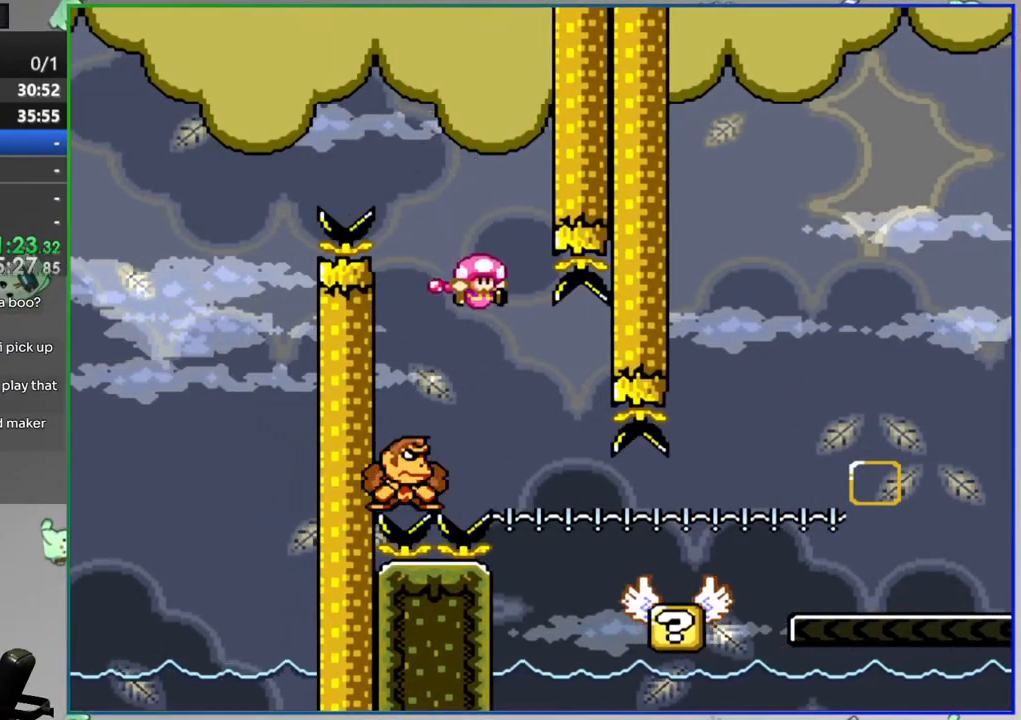
{"dt_ms": 500, "buttons": ["A", "Y", "DPAD_RIGHT"], "events": [[217, "A", "down"], [333, "A", "up"], [433, "A", "down"]]}
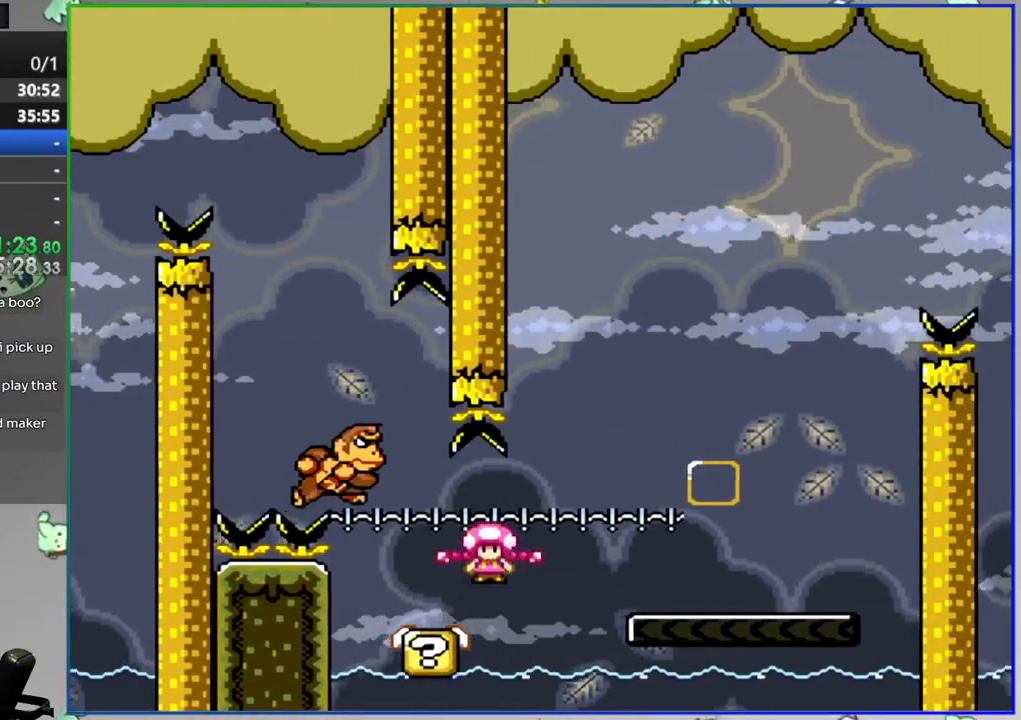
{"dt_ms": 500, "buttons": ["Y", "DPAD_RIGHT"], "events": [[17, "DPAD_RIGHT", "up"], [83, "DPAD_LEFT", "down"], [217, "DPAD_LEFT", "up"], [233, "DPAD_RIGHT", "down"], [267, "A", "up"]]}
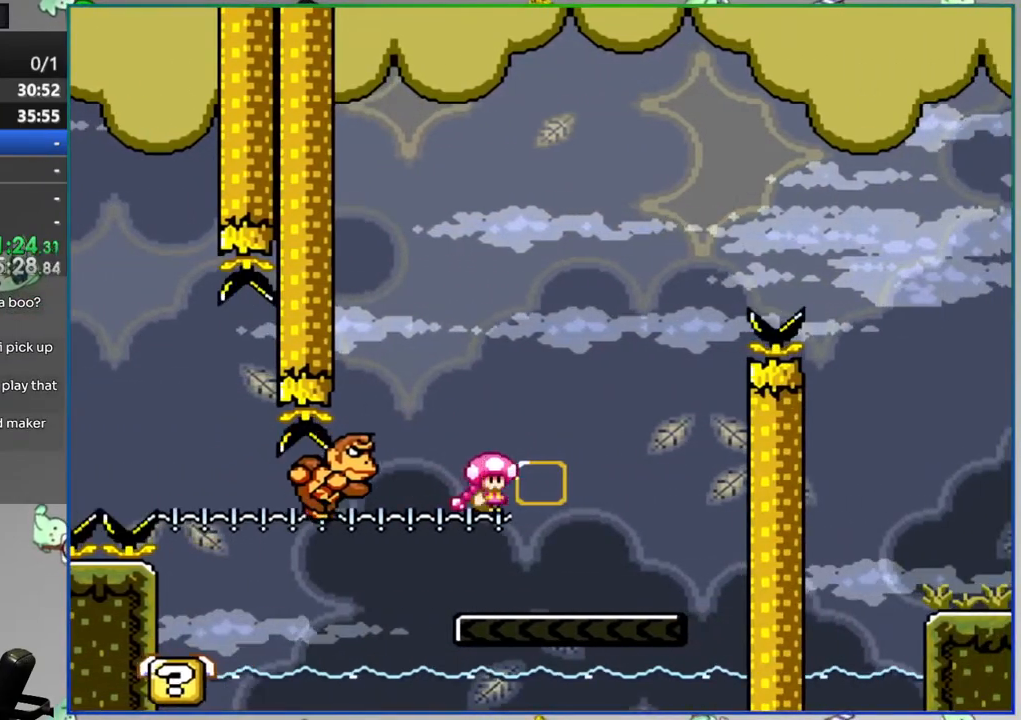
{"dt_ms": 500, "buttons": ["Y", "DPAD_LEFT"], "events": [[67, "B", "down"], [100, "DPAD_RIGHT", "up"], [150, "DPAD_LEFT", "down"], [450, "B", "up"]]}
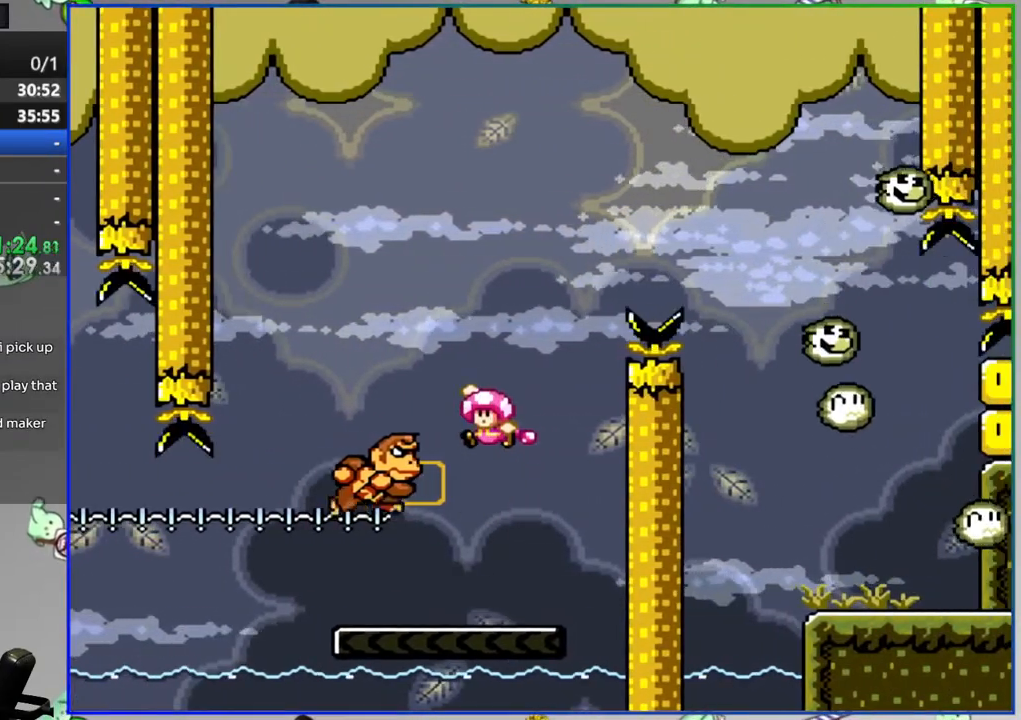
{"dt_ms": 500, "buttons": ["B", "Y", "DPAD_RIGHT"], "events": [[67, "DPAD_LEFT", "up"], [83, "B", "down"], [83, "DPAD_RIGHT", "down"]]}
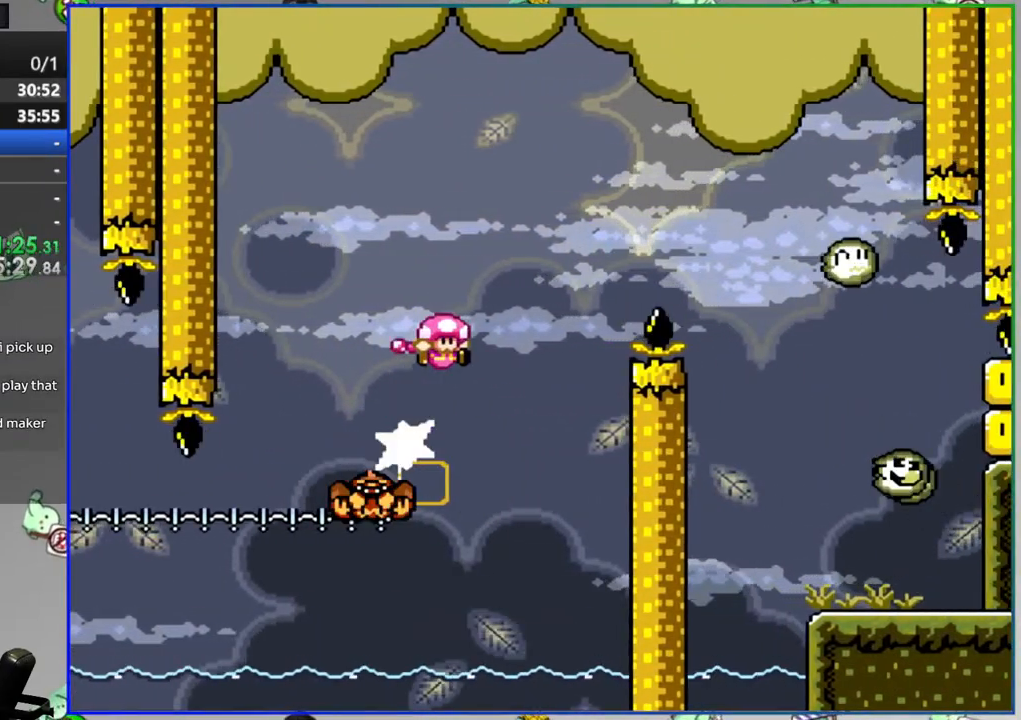
{"dt_ms": 500, "buttons": ["Y"], "events": [[117, "B", "up"], [383, "DPAD_RIGHT", "up"], [417, "DPAD_LEFT", "down"], [500, "DPAD_LEFT", "up"]]}
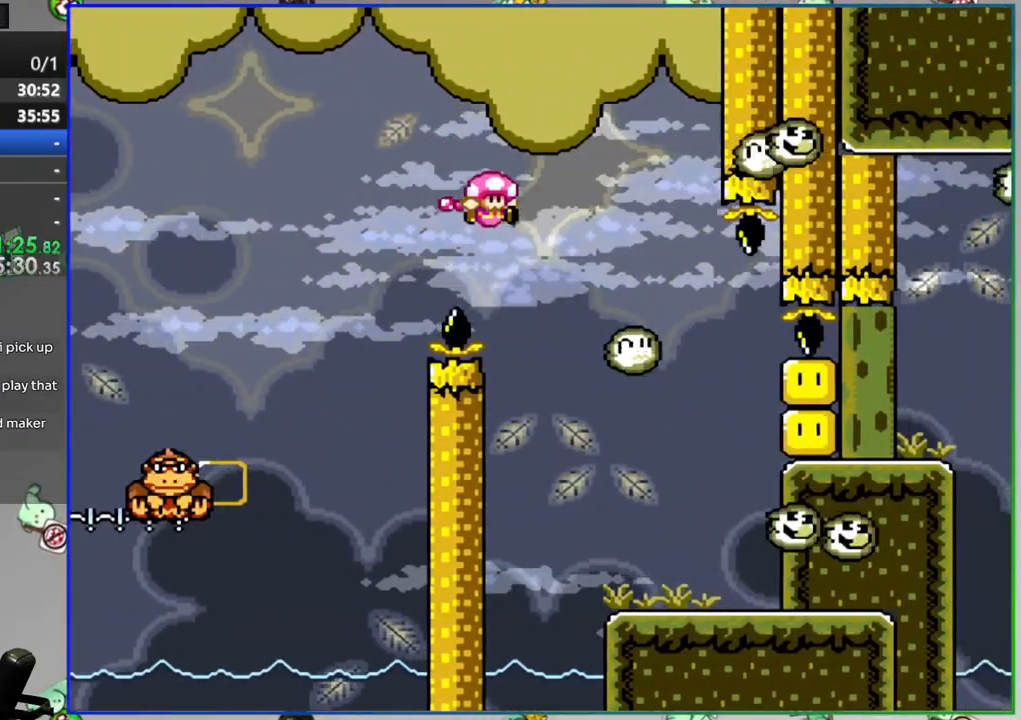
{"dt_ms": 1000, "buttons": ["Y", "DPAD_RIGHT"]}
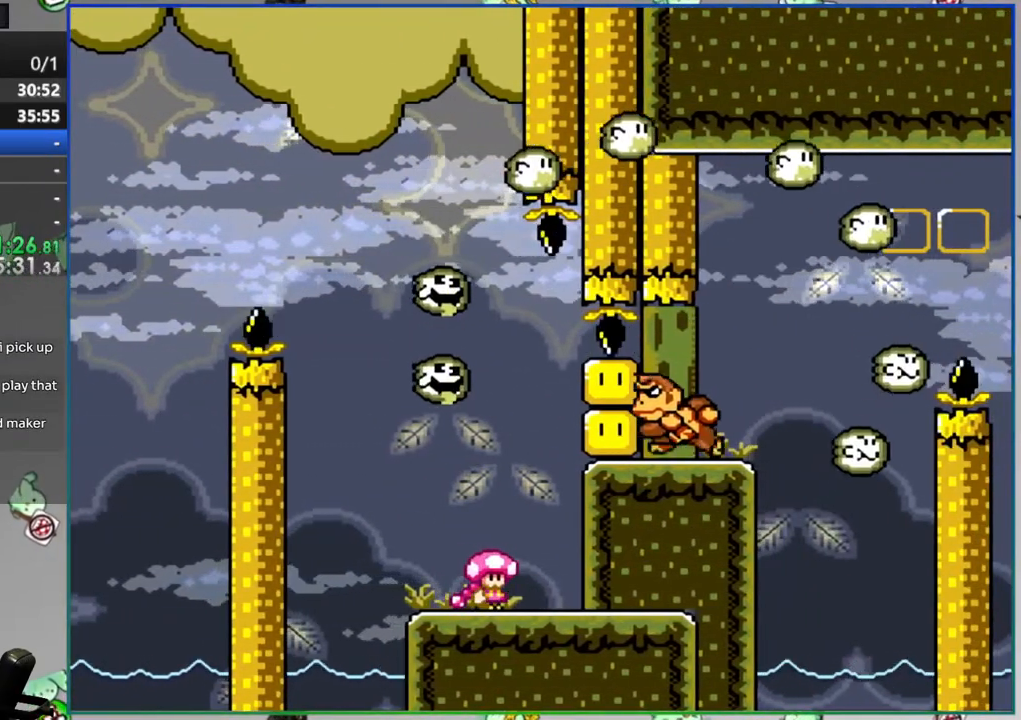
{"dt_ms": 500, "buttons": ["Y"], "events": [[67, "DPAD_RIGHT", "up"]]}
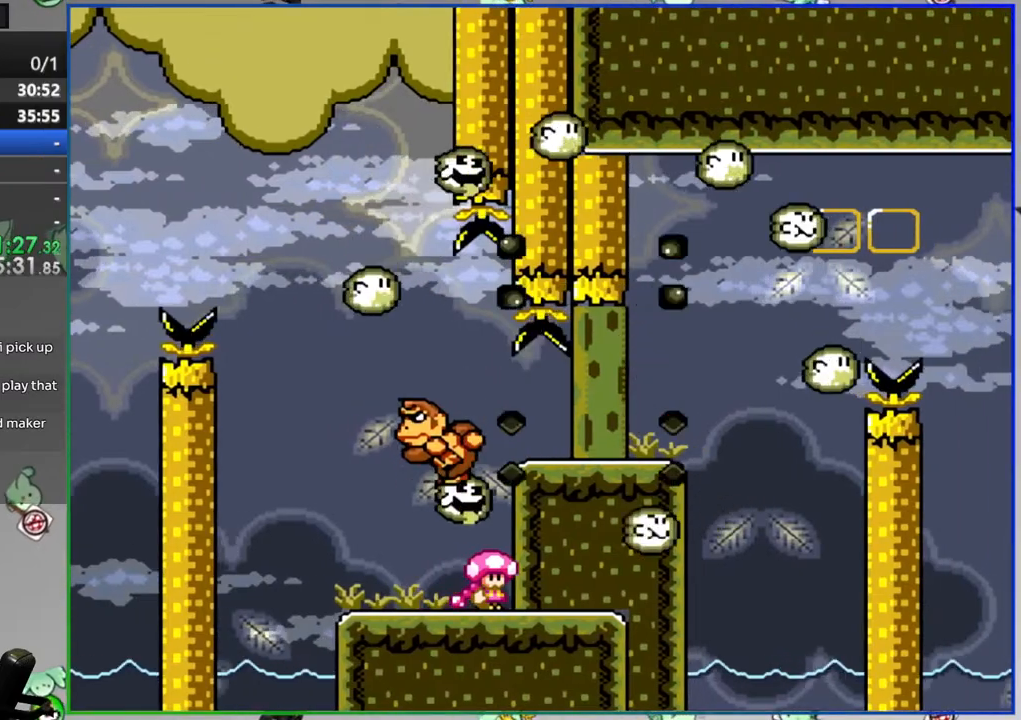
{"dt_ms": 500, "buttons": ["Y"], "events": [[267, "DPAD_LEFT", "down"], [450, "DPAD_LEFT", "up"]]}
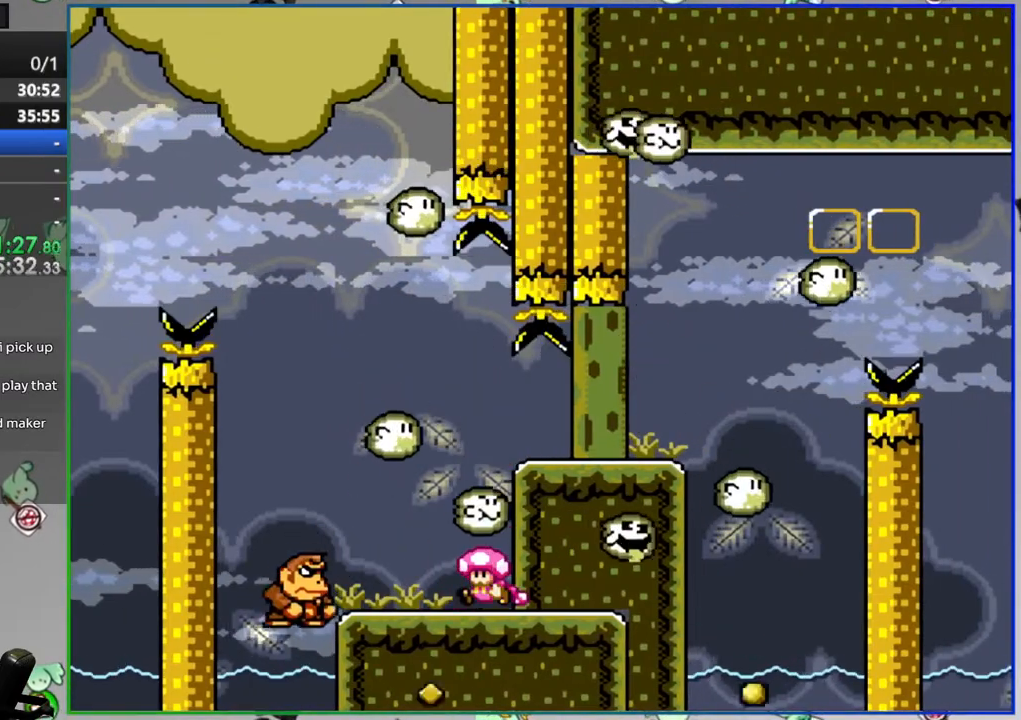
{"dt_ms": 500, "buttons": ["B", "Y", "DPAD_RIGHT"], "events": [[67, "DPAD_RIGHT", "down"], [117, "DPAD_RIGHT", "up"], [317, "B", "down"], [367, "DPAD_RIGHT", "down"]]}
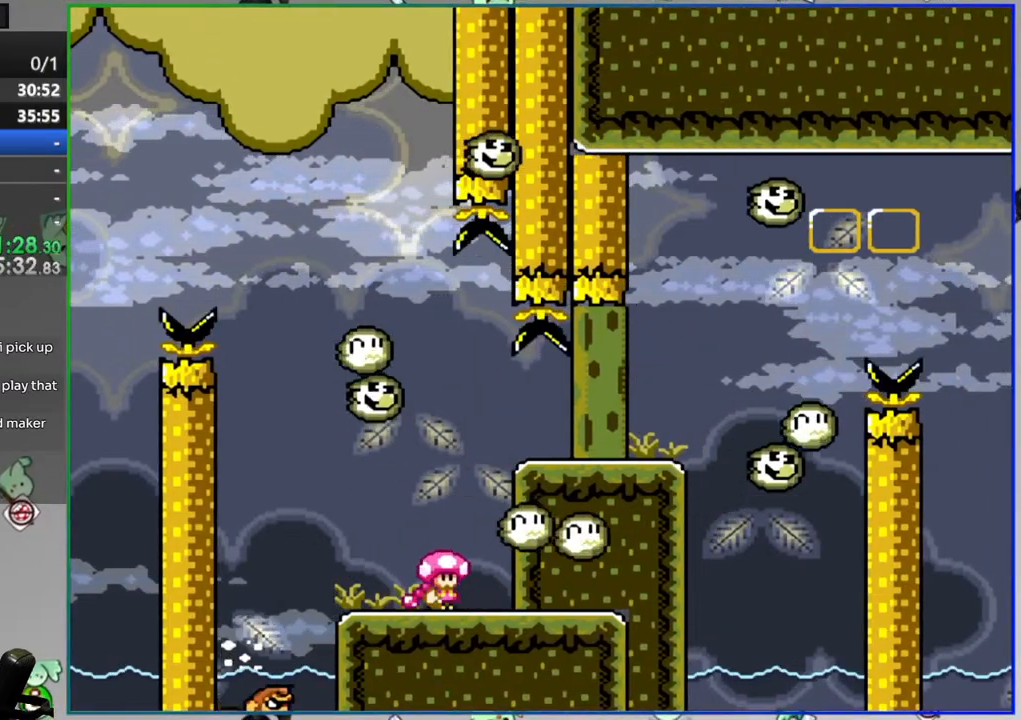
{"dt_ms": 500, "buttons": ["Y"], "events": [[100, "B", "up"], [300, "DPAD_RIGHT", "up"], [350, "DPAD_LEFT", "down"], [483, "DPAD_LEFT", "up"]]}
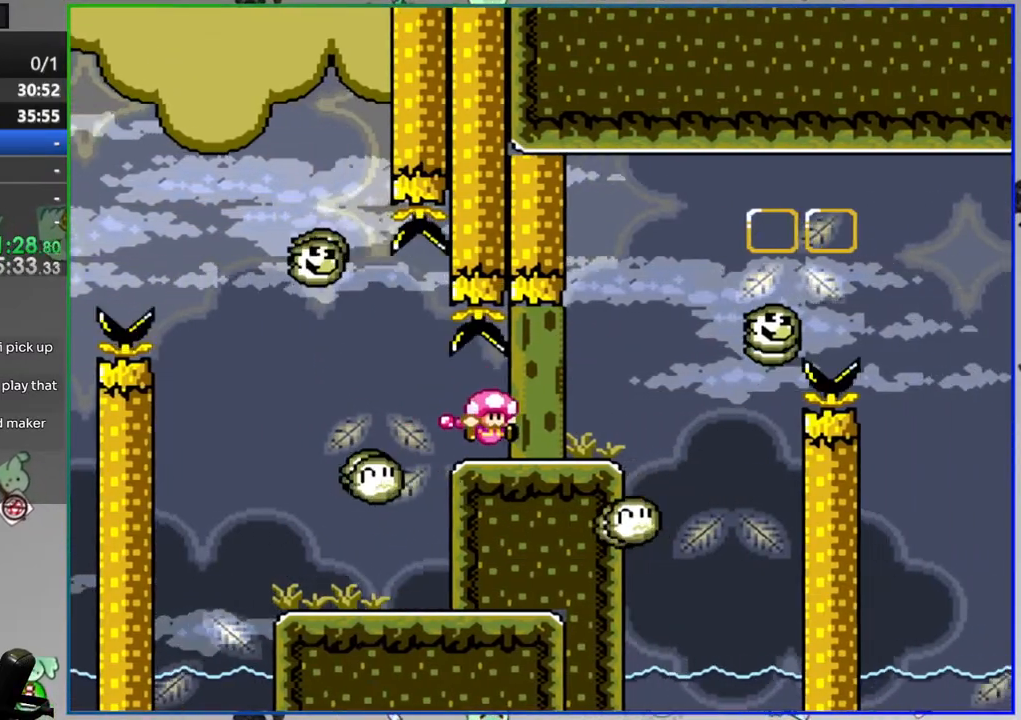
{"dt_ms": 500, "buttons": ["Y"], "events": [[100, "DPAD_RIGHT", "down"], [167, "DPAD_RIGHT", "up"]]}
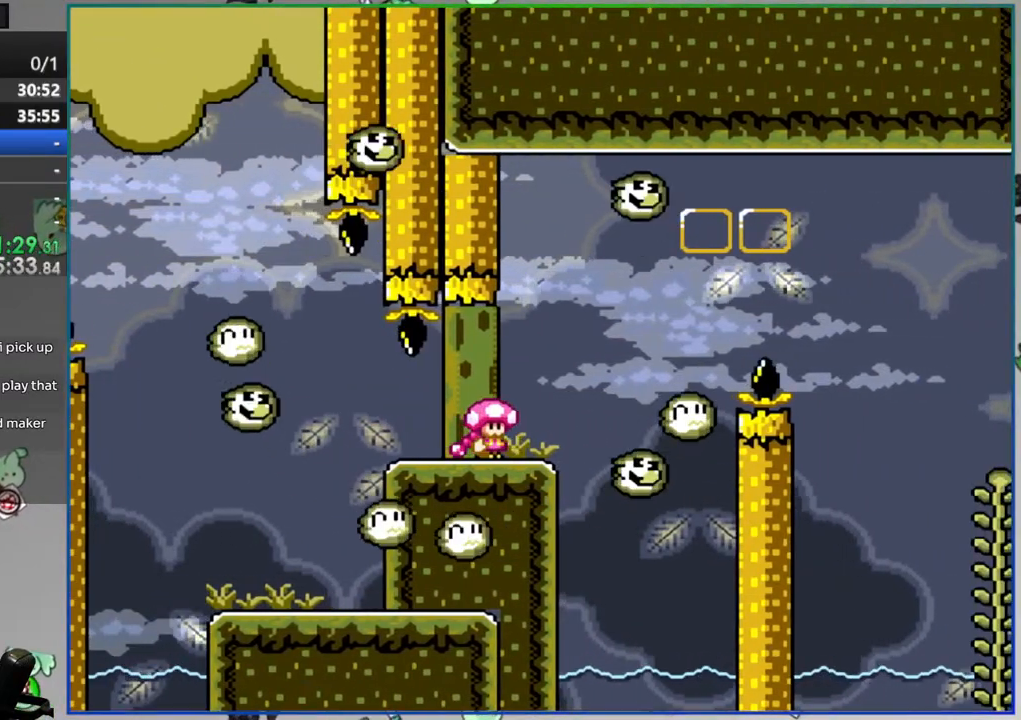
{"dt_ms": 500, "buttons": ["Y"], "events": []}
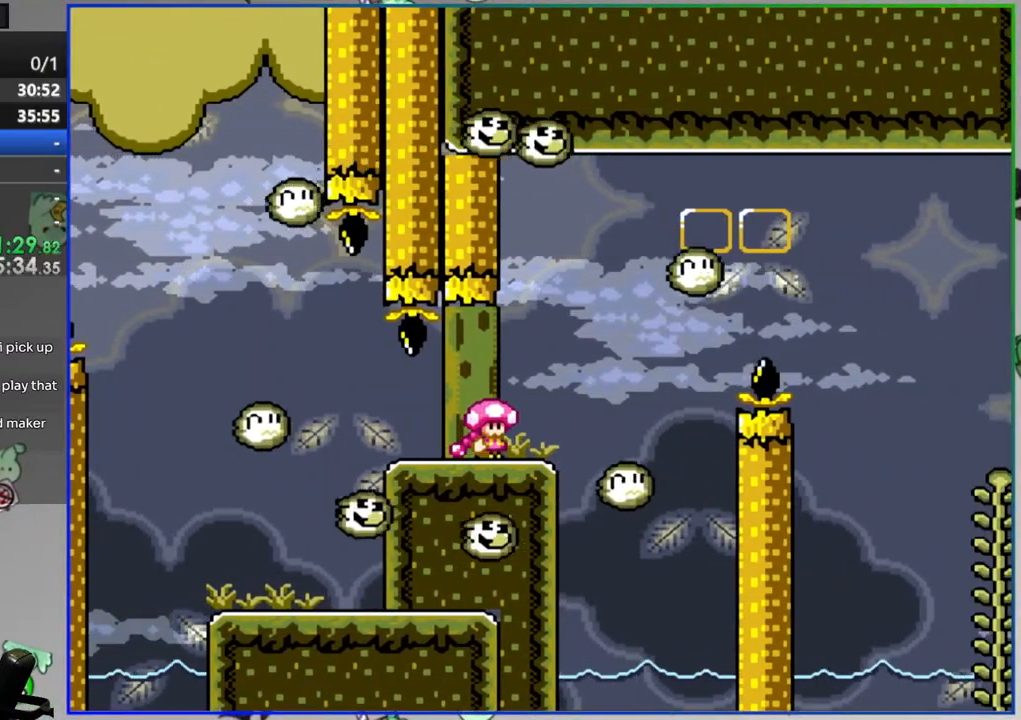
{"dt_ms": 500, "buttons": ["Y"], "events": []}
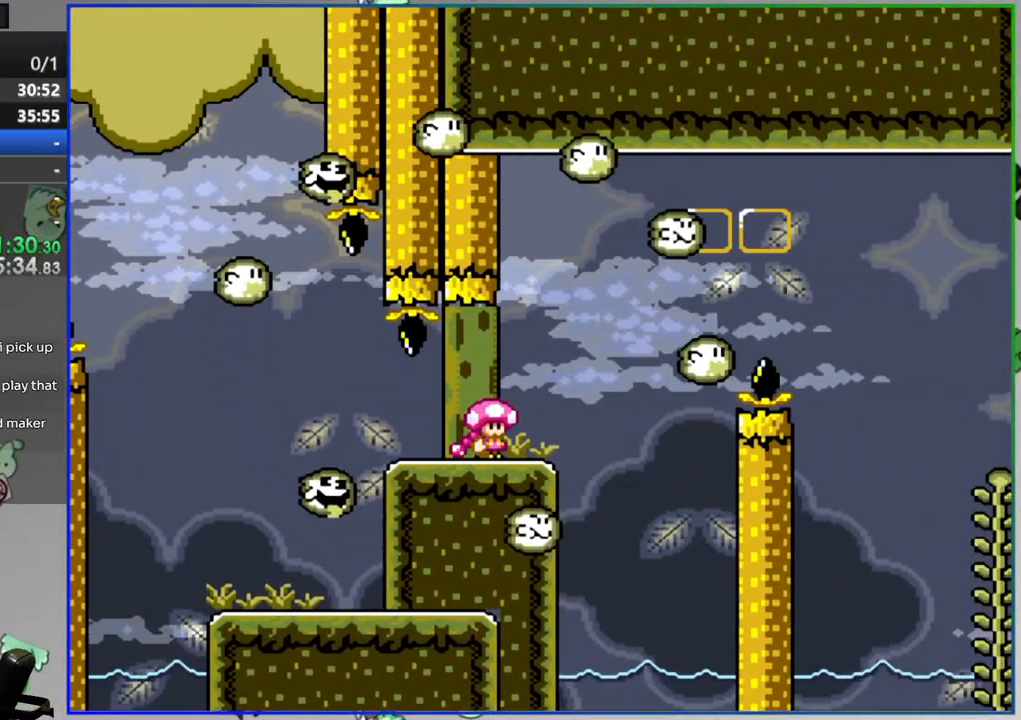
{"dt_ms": 500, "buttons": ["Y"], "events": []}
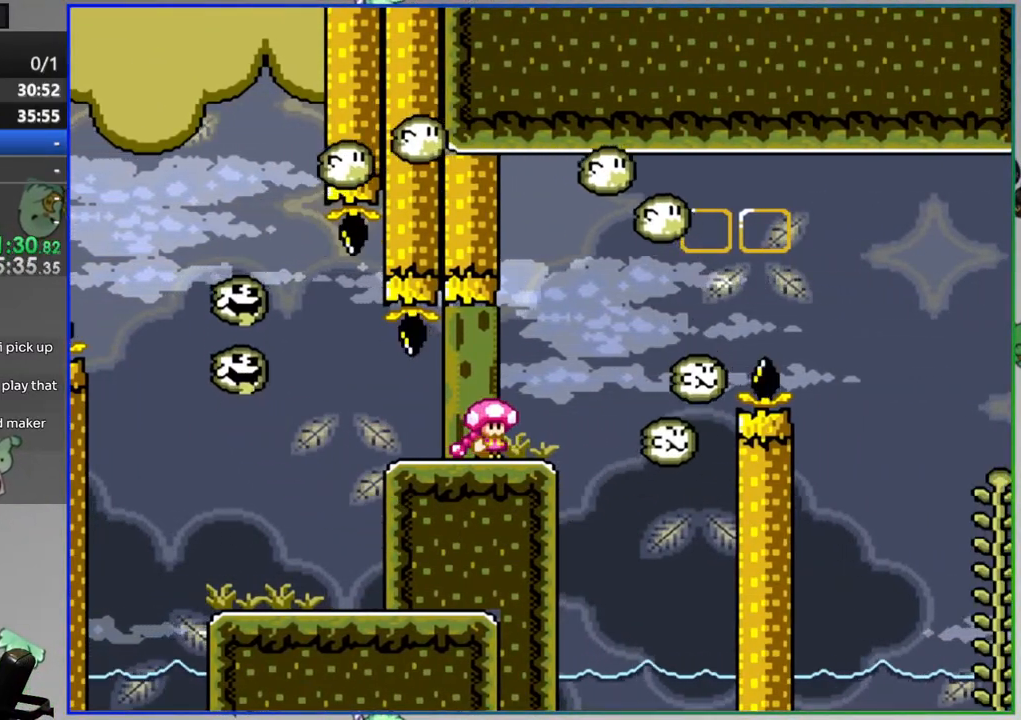
{"dt_ms": 500, "buttons": ["Y"], "events": []}
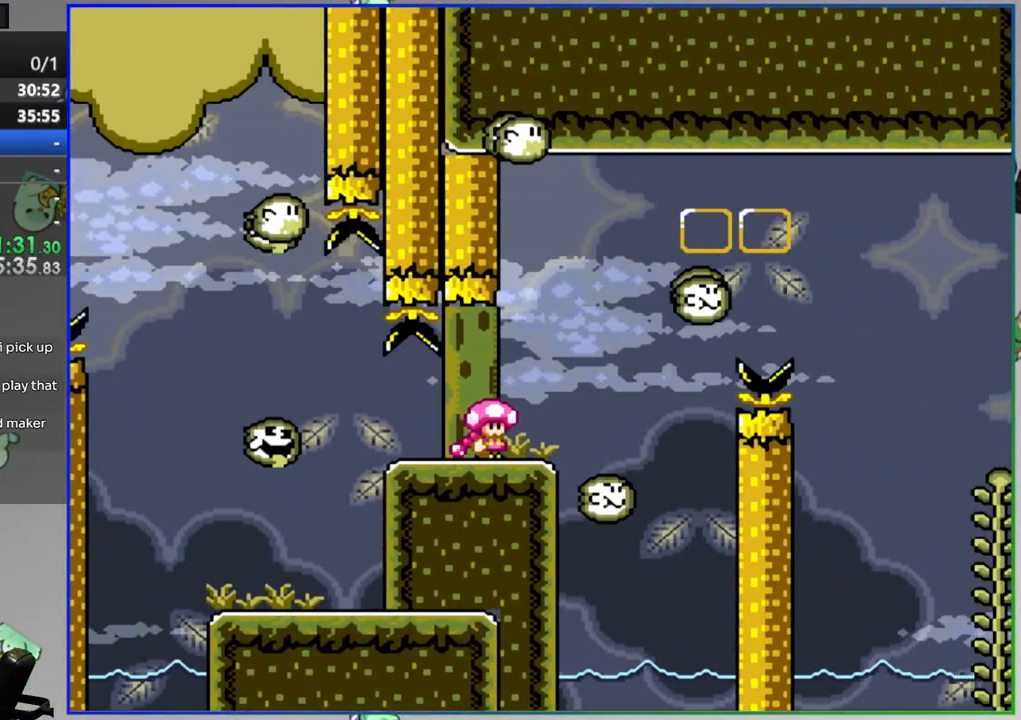
{"dt_ms": 500, "buttons": ["Y", "DPAD_RIGHT"], "events": [[383, "DPAD_RIGHT", "down"]]}
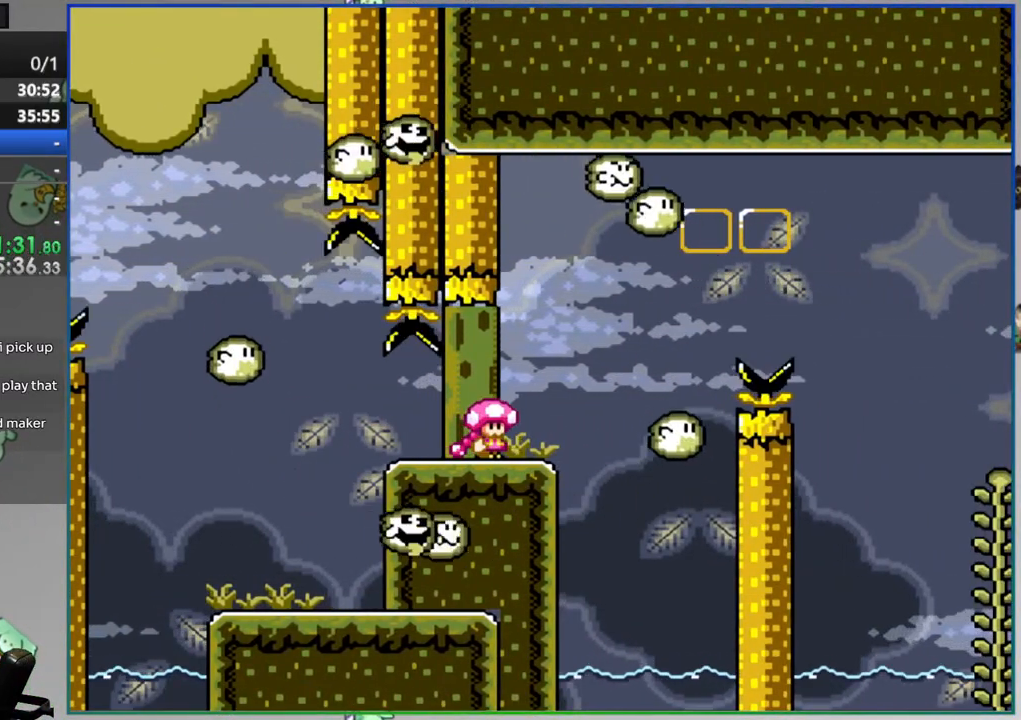
{"dt_ms": 500, "buttons": ["B", "Y", "DPAD_RIGHT"], "events": [[100, "B", "down"], [383, "B", "up"], [467, "B", "down"]]}
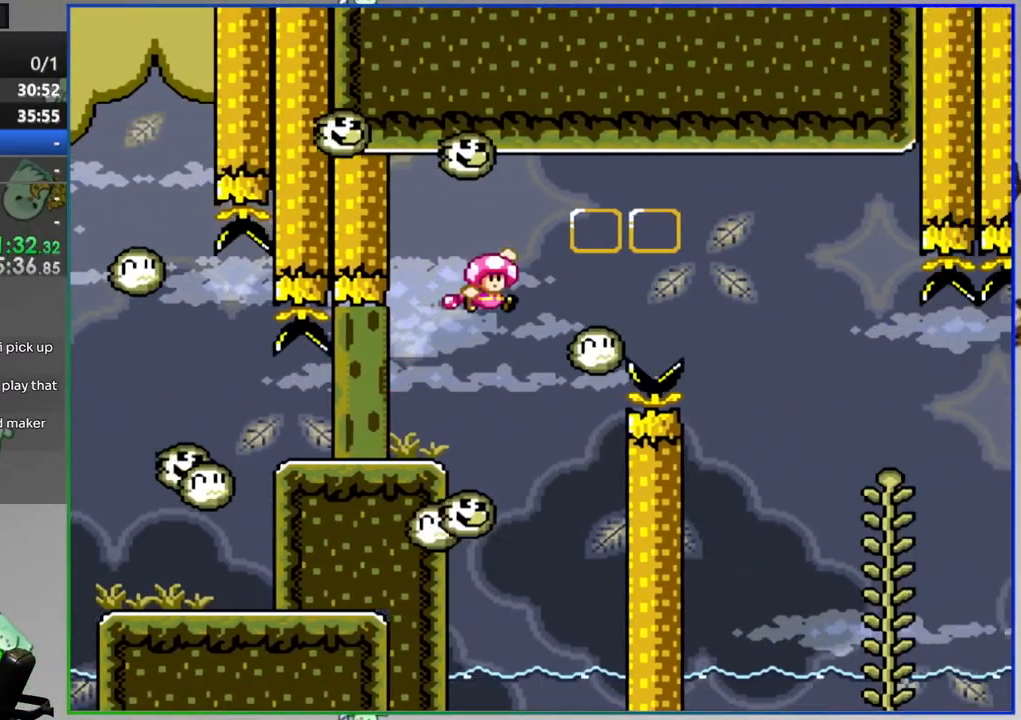
{"dt_ms": 500, "buttons": ["Y"], "events": [[183, "B", "up"], [467, "DPAD_RIGHT", "up"]]}
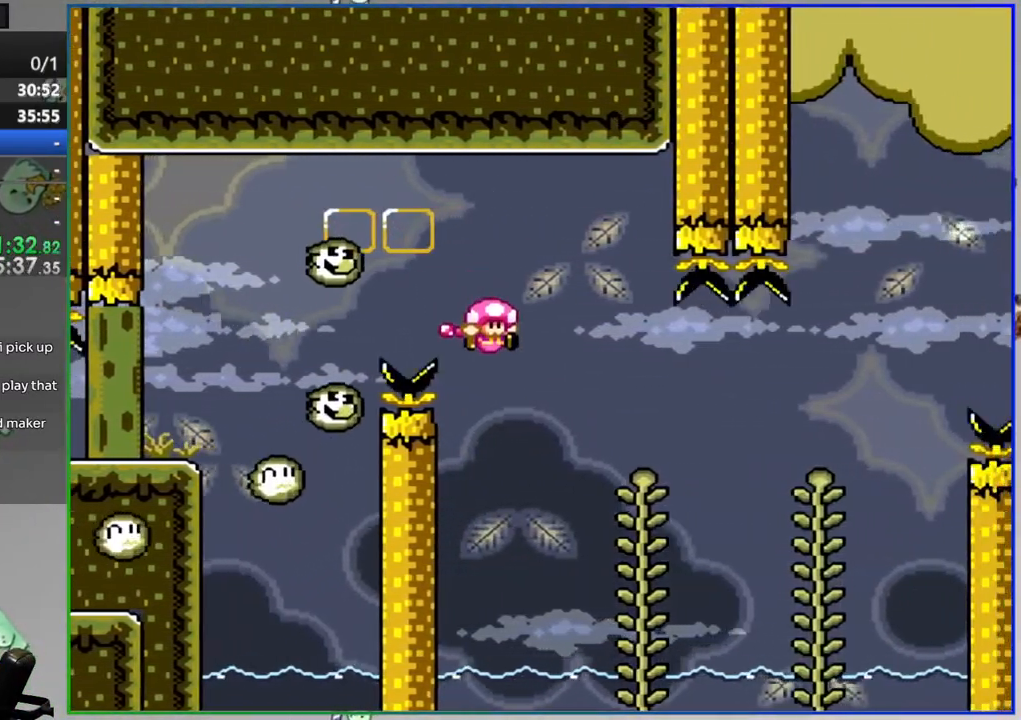
{"dt_ms": 500, "buttons": ["B", "Y", "DPAD_RIGHT"], "events": [[67, "DPAD_UP", "down"], [150, "DPAD_UP", "up"], [200, "B", "down"], [233, "DPAD_RIGHT", "down"], [317, "B", "up"], [400, "B", "down"]]}
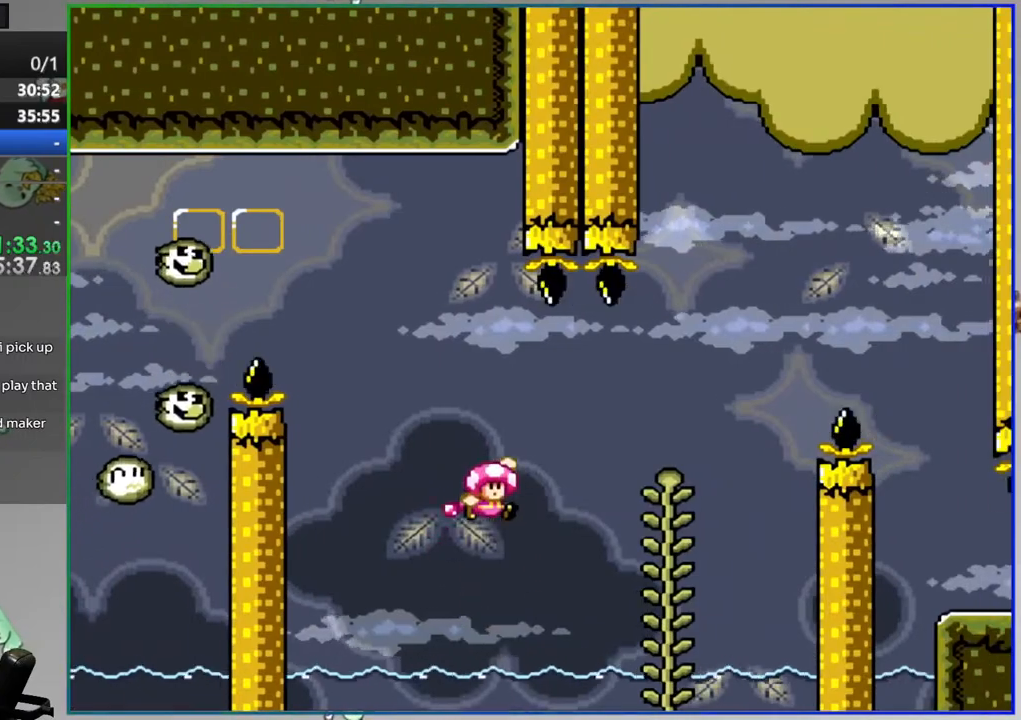
{"dt_ms": 500, "buttons": ["B", "Y", "DPAD_RIGHT"], "events": [[83, "B", "up"], [150, "DPAD_RIGHT", "up"], [300, "DPAD_UP", "down"], [400, "B", "down"], [400, "DPAD_UP", "up"], [450, "DPAD_RIGHT", "down"]]}
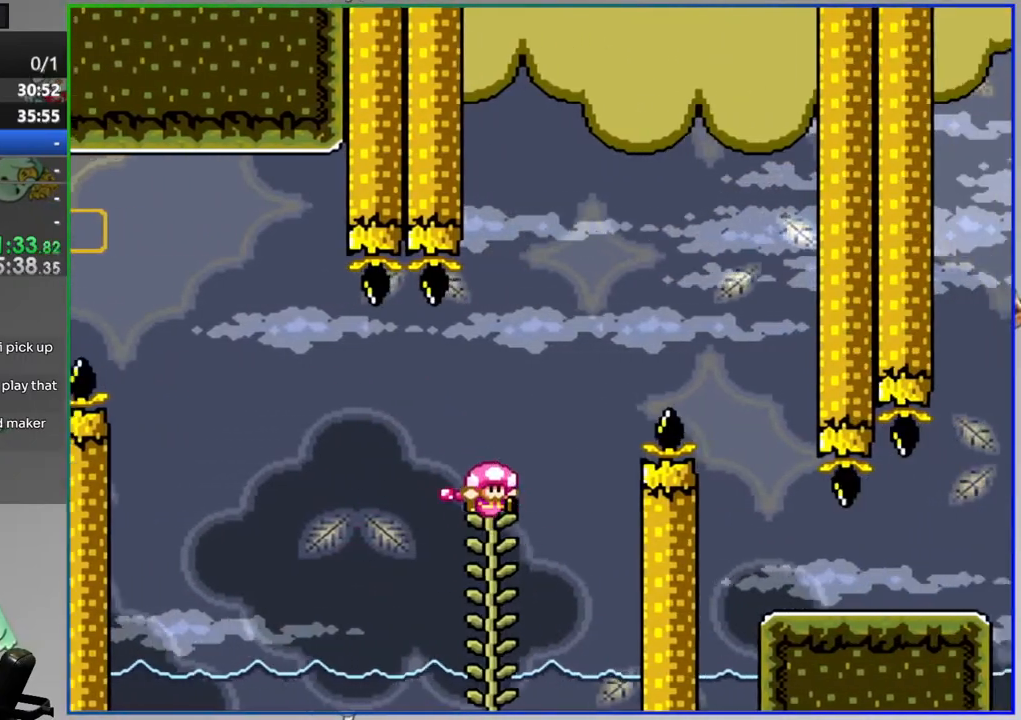
{"dt_ms": 500, "buttons": ["B", "Y", "DPAD_RIGHT"], "events": []}
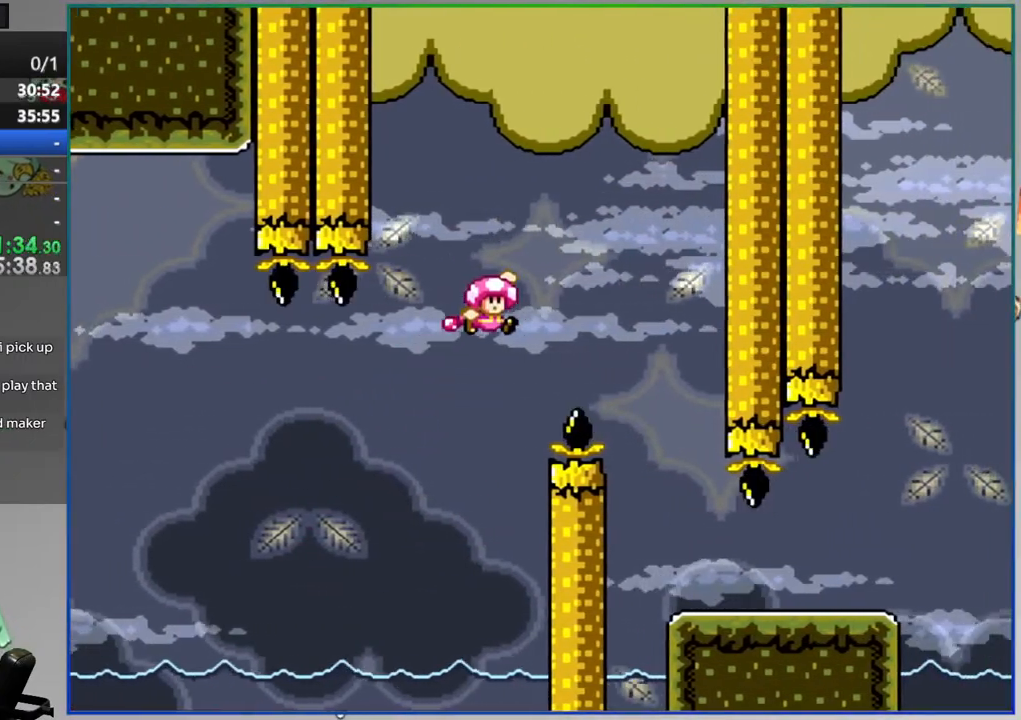
{"dt_ms": 500, "buttons": ["Y", "DPAD_RIGHT"], "events": [[33, "DPAD_RIGHT", "up"], [83, "DPAD_LEFT", "down"], [183, "DPAD_LEFT", "up"], [217, "DPAD_RIGHT", "down"], [317, "B", "up"]]}
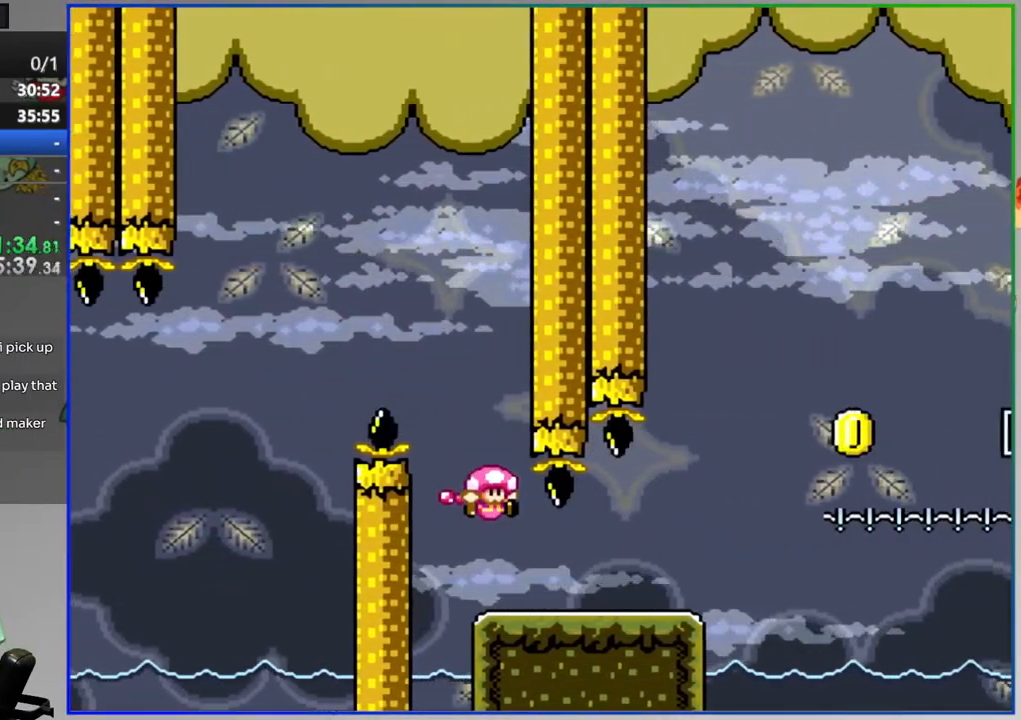
{"dt_ms": 500, "buttons": ["Y"], "events": [[100, "DPAD_RIGHT", "up"], [133, "DPAD_LEFT", "down"], [300, "DPAD_LEFT", "up"], [400, "DPAD_RIGHT", "down"], [483, "DPAD_RIGHT", "up"]]}
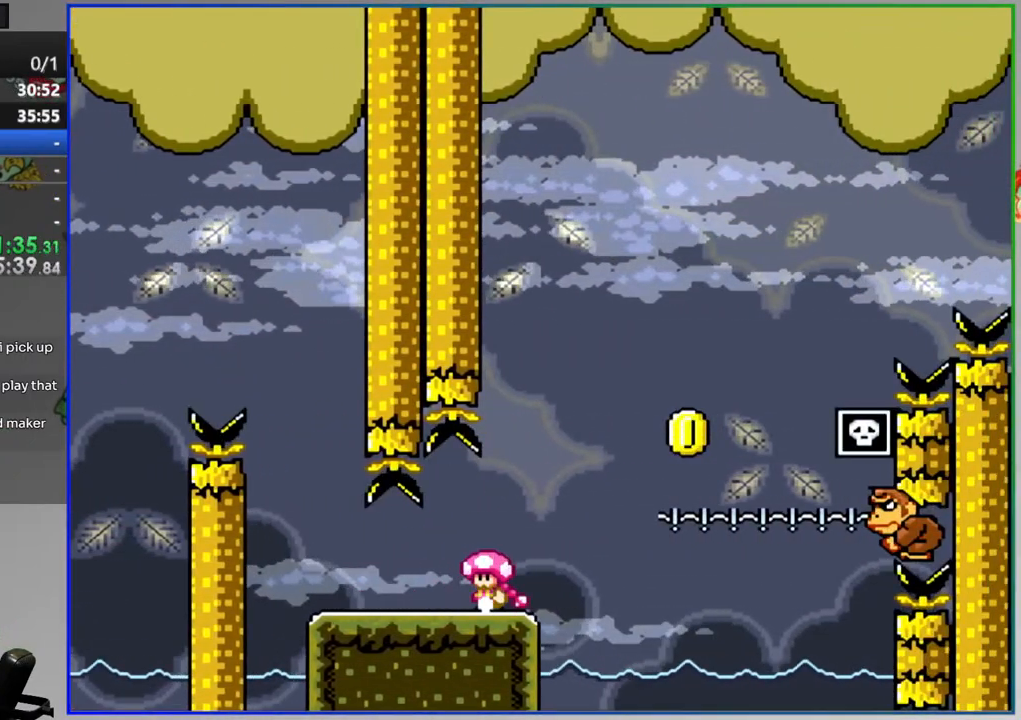
{"dt_ms": 500, "buttons": ["Y"], "events": []}
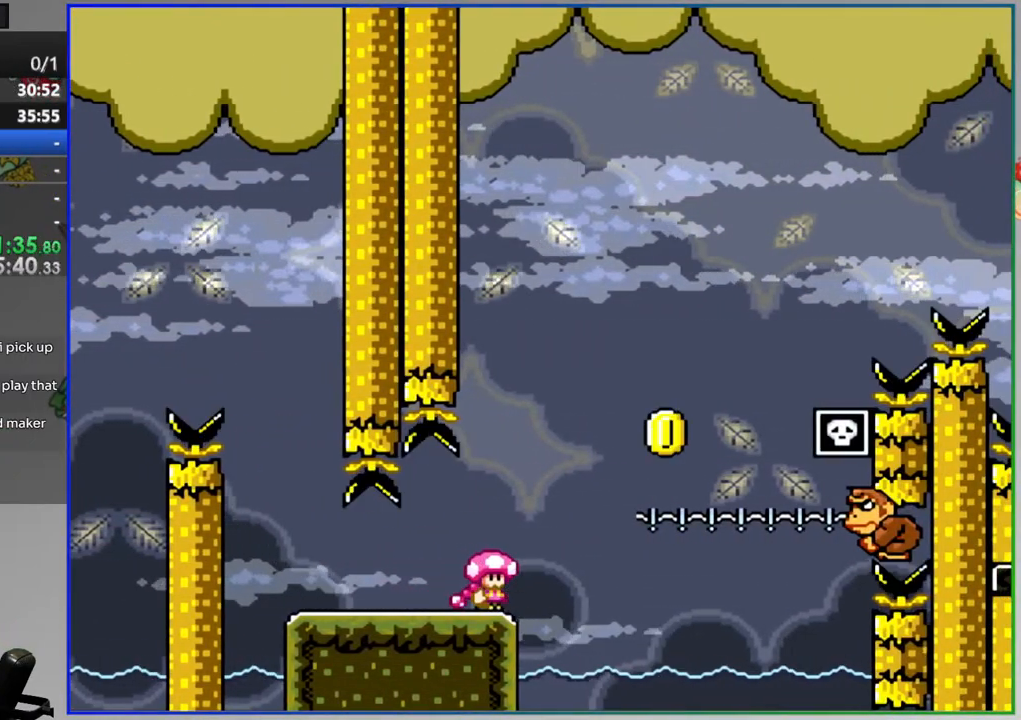
{"dt_ms": 500, "buttons": ["Y", "DPAD_RIGHT"], "events": [[217, "DPAD_RIGHT", "down"], [233, "B", "down"], [483, "B", "up"]]}
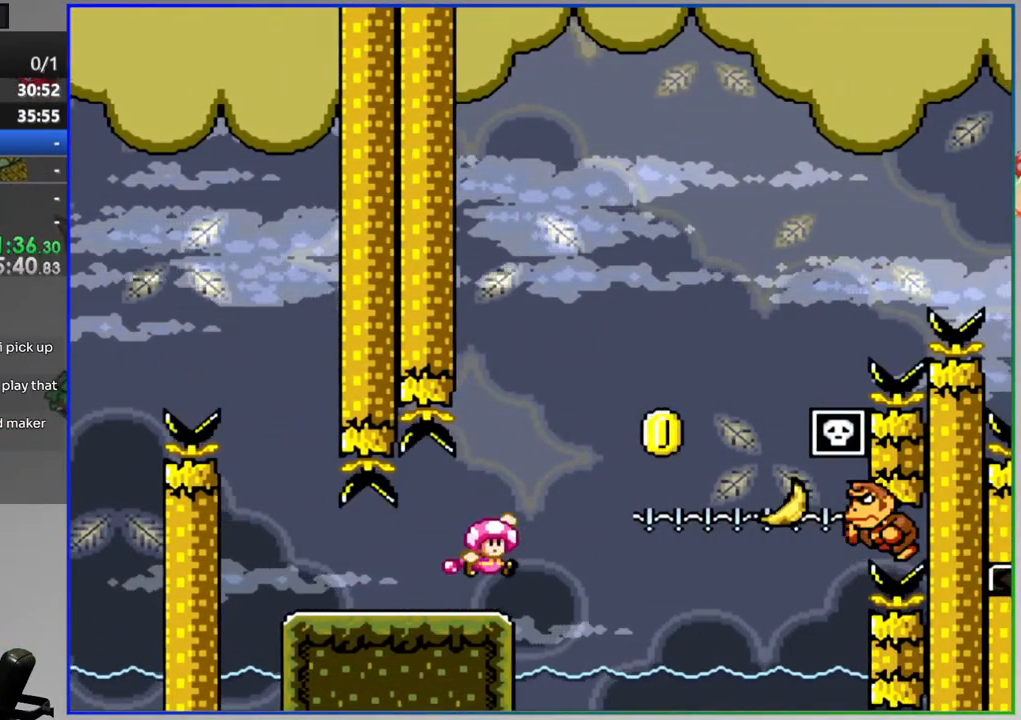
{"dt_ms": 500, "buttons": ["B", "Y", "DPAD_RIGHT"], "events": [[183, "B", "down"]]}
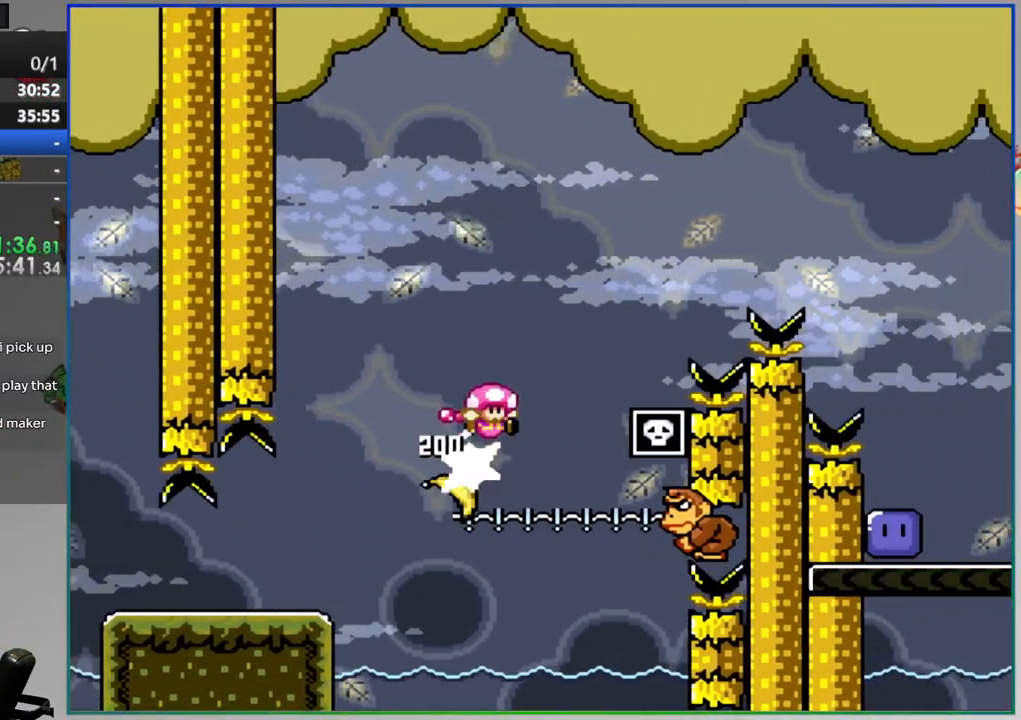
{"dt_ms": 500, "buttons": ["B", "Y"], "events": [[500, "DPAD_RIGHT", "up"]]}
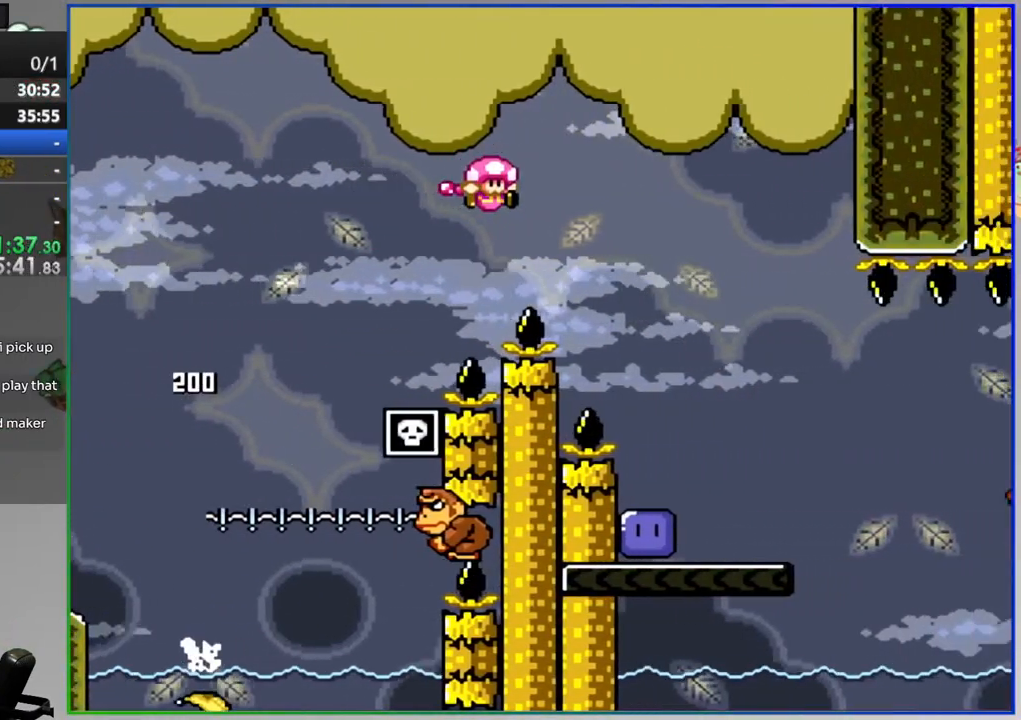
{"dt_ms": 500, "buttons": ["Y"], "events": [[67, "DPAD_LEFT", "down"], [233, "B", "up"], [250, "Y", "up"], [283, "DPAD_LEFT", "up"], [300, "DPAD_LEFT", "down"], [317, "DPAD_LEFT", "up"], [350, "DPAD_RIGHT", "down"], [383, "Y", "down"], [483, "DPAD_RIGHT", "up"]]}
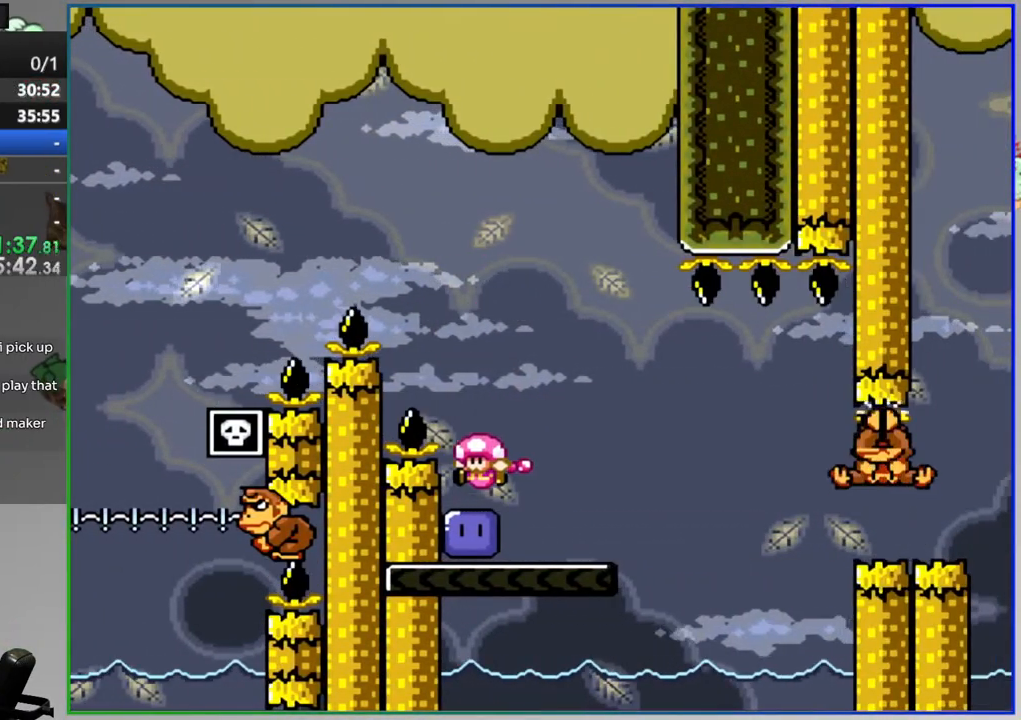
{"dt_ms": 500, "buttons": ["B", "Y", "DPAD_RIGHT"], "events": [[167, "DPAD_RIGHT", "down"], [450, "B", "down"]]}